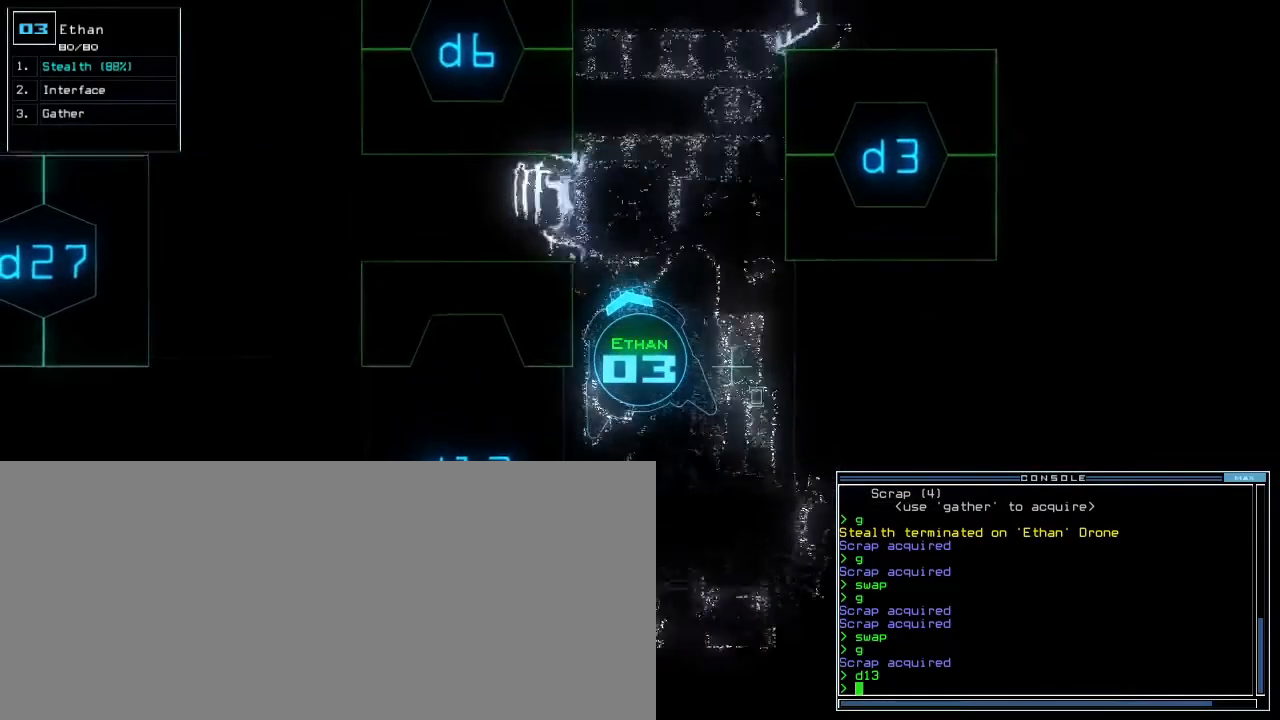
Gameplay with keyboard; each line is a JSON object with the keys held at the frame after it. "events" lists presses ("down") and releases ("up") of ".", "0", "1", "2", "3", "4", "5", "6", "7", "8", "9", "a", "b", "backspace", "c", "caps_lock", "comma", "ctrl_l", "ctrl_r", "d", "down", "e", "equals", "escape", "f", "f9", "g", "h", "i", "j", "k", "l", "left", "m", "minus", "n", "o", "p", "q", "quote", "r", "return", "right", "s", "semicolon", "shift_l", "shift_r", "space", "t", "tab", "tilde", "u", "up", "v", "w", "x", "y" and "z" between this image and that frame as [ms after this image, input, new state], when the widget could be followed in between. No other keys are recorded. Mouse input is not recorded. Not read: other_keys.
{"keys": ["shift_r", "up"], "events": [[117, "right", "down"], [133, "equals", "down"], [183, "right", "up"], [217, "equals", "up"], [400, "quote", "down"], [467, "quote", "up"], [483, "shift_r", "down"]]}
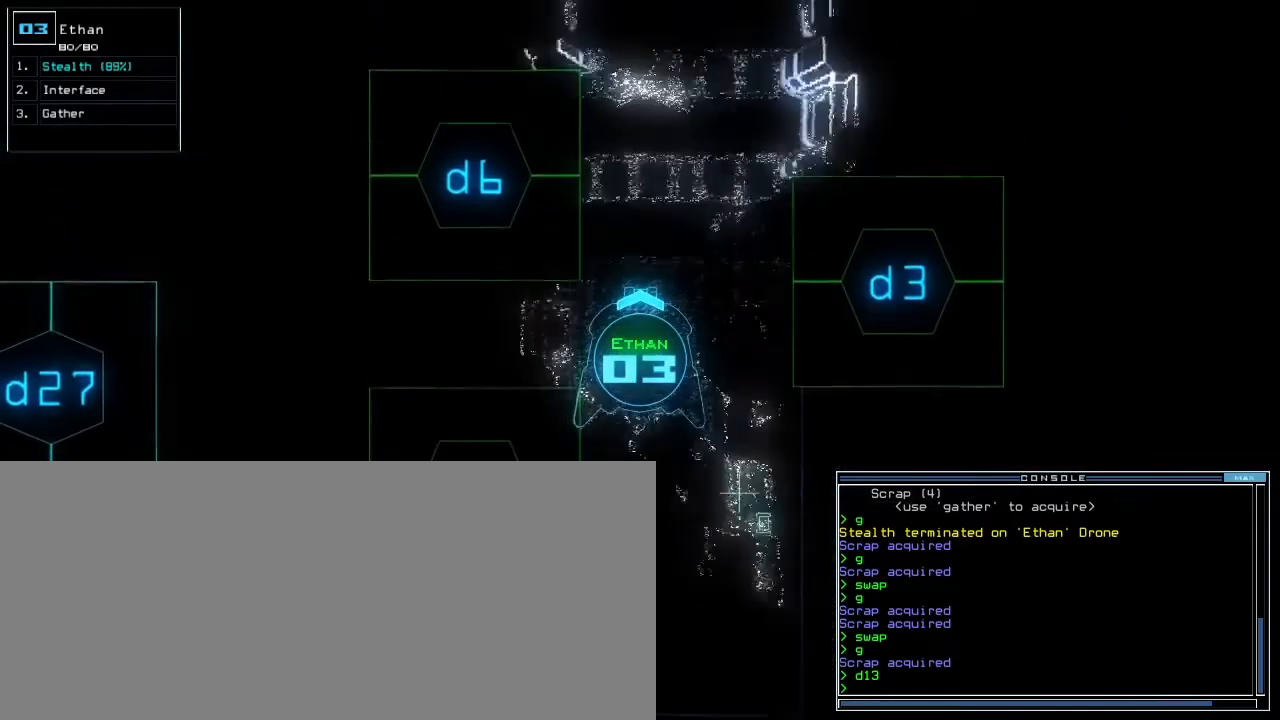
{"keys": ["right", "up"]}
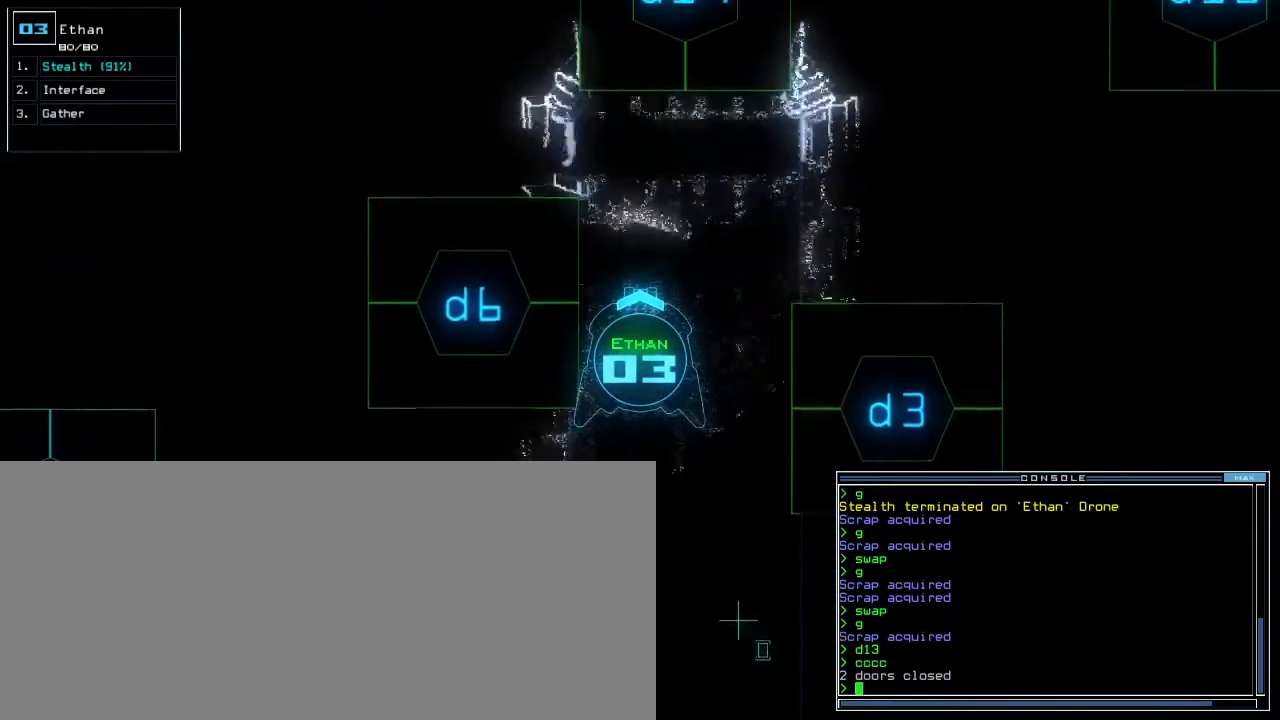
{"keys": ["d", "up"]}
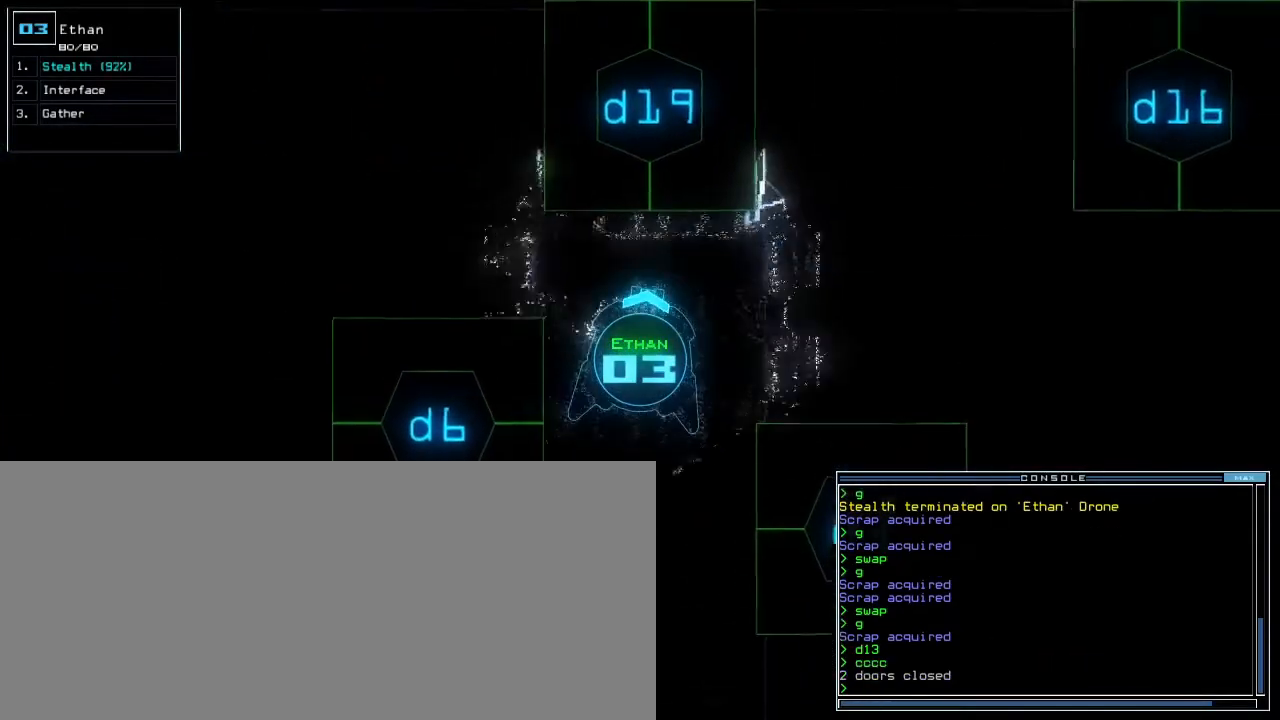
{"keys": ["equals", "minus"]}
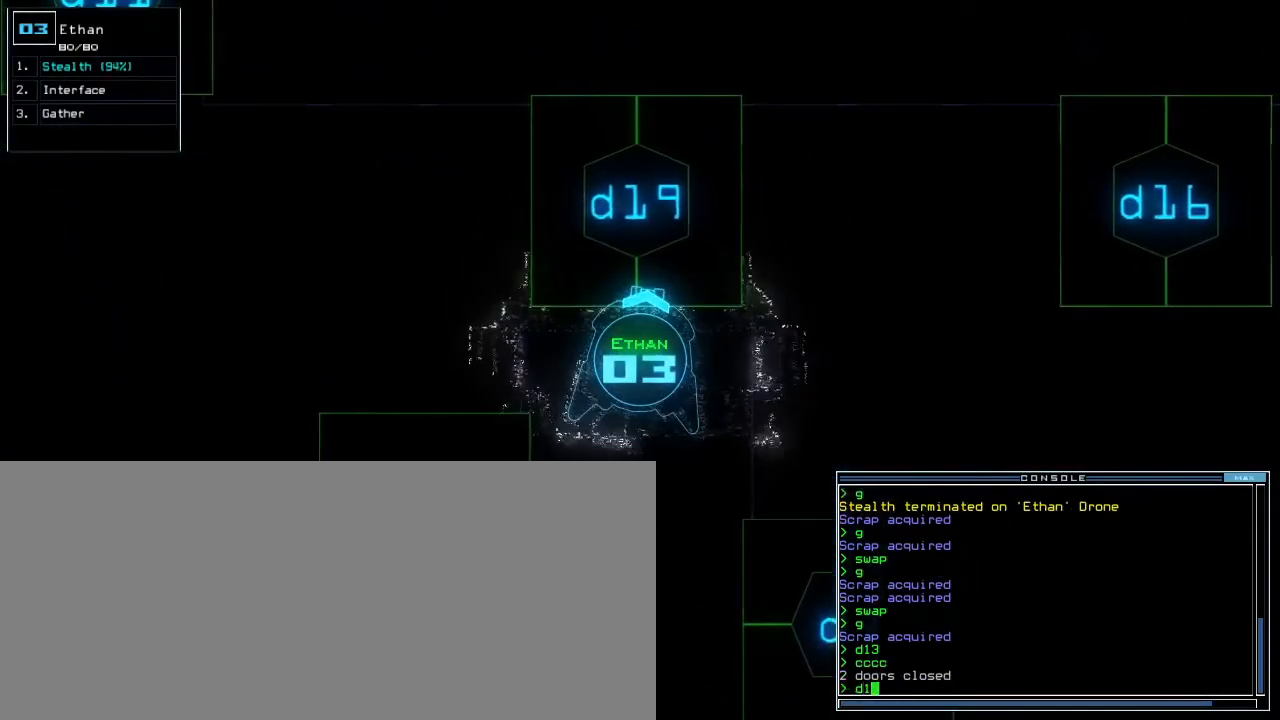
{"keys": [], "events": [[50, "9", "down"], [100, "return", "down"], [117, "9", "up"], [150, "return", "up"], [200, "space", "down"], [233, "minus", "up"], [250, "equals", "up"], [267, "space", "up"]]}
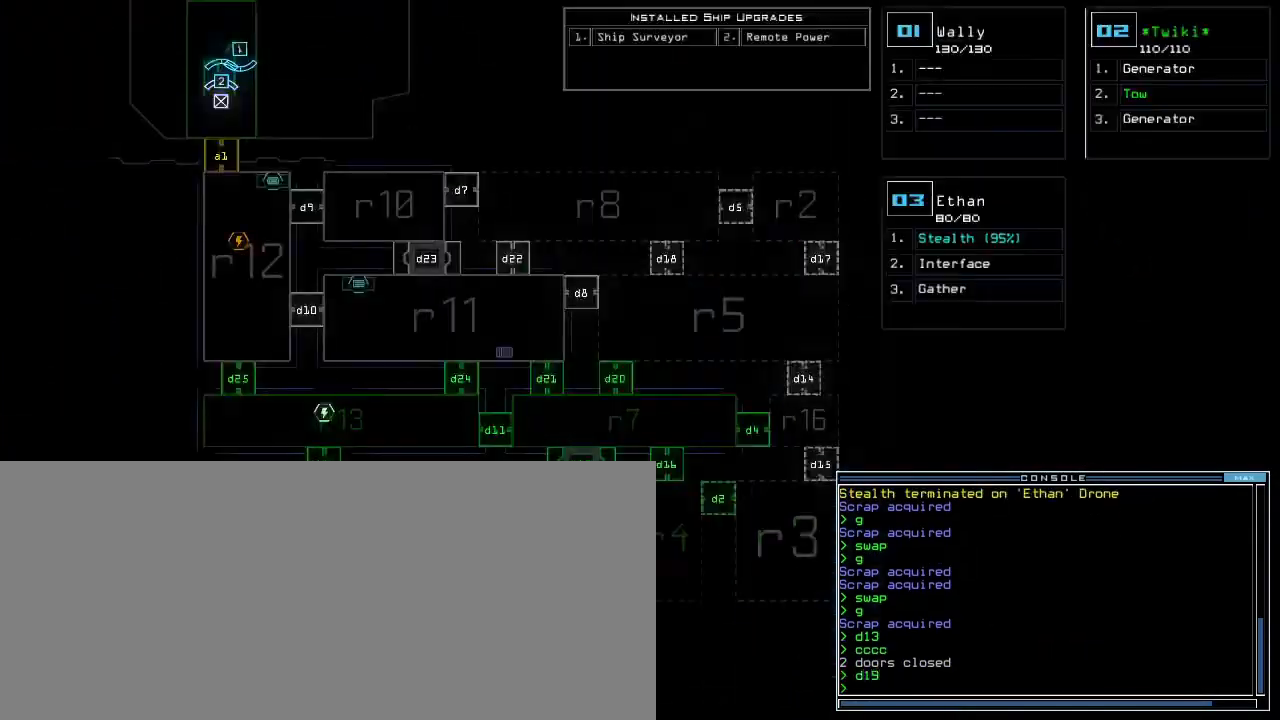
{"keys": ["up"], "events": [[233, "space", "down"], [267, "up", "down"], [300, "space", "up"], [317, "equals", "down"], [317, "minus", "down"], [350, "equals", "up"], [383, "minus", "up"]]}
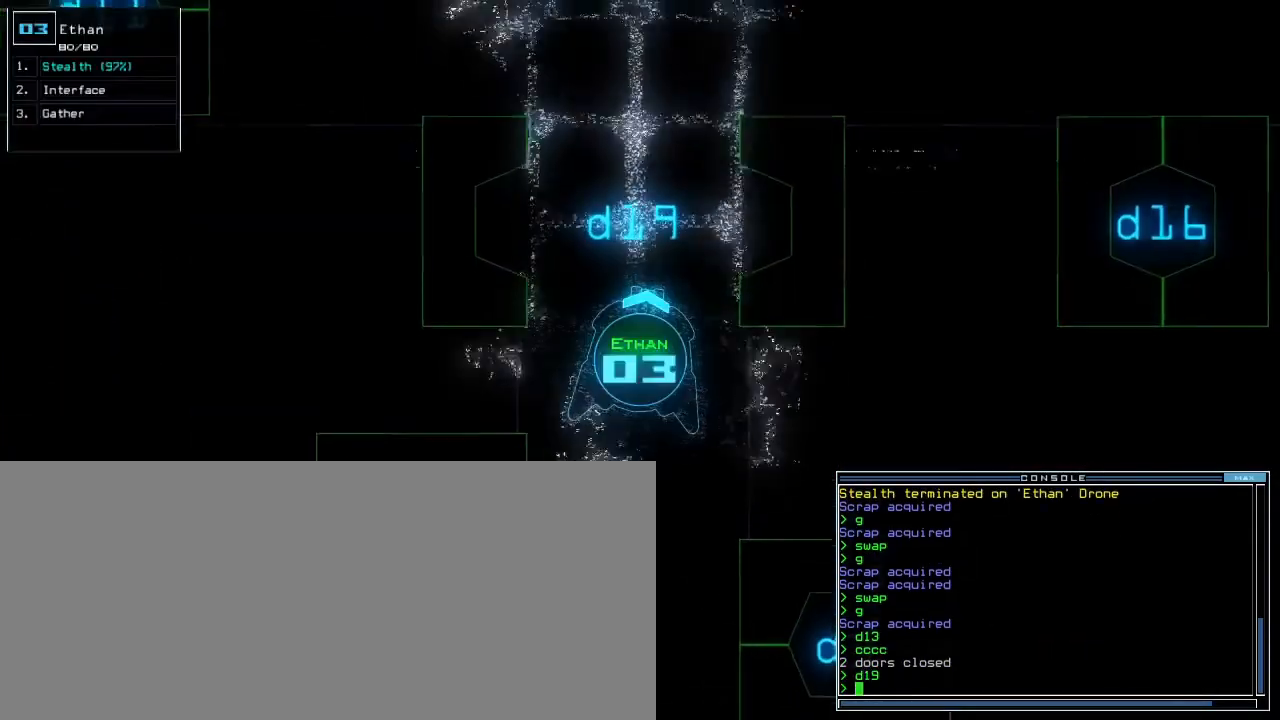
{"keys": ["up"], "events": [[150, "semicolon", "down"], [200, "left", "down"], [233, "left", "up"], [233, "semicolon", "up"], [267, ".", "down"], [333, ".", "up"], [400, "ctrl_r", "down"], [467, "ctrl_r", "up"]]}
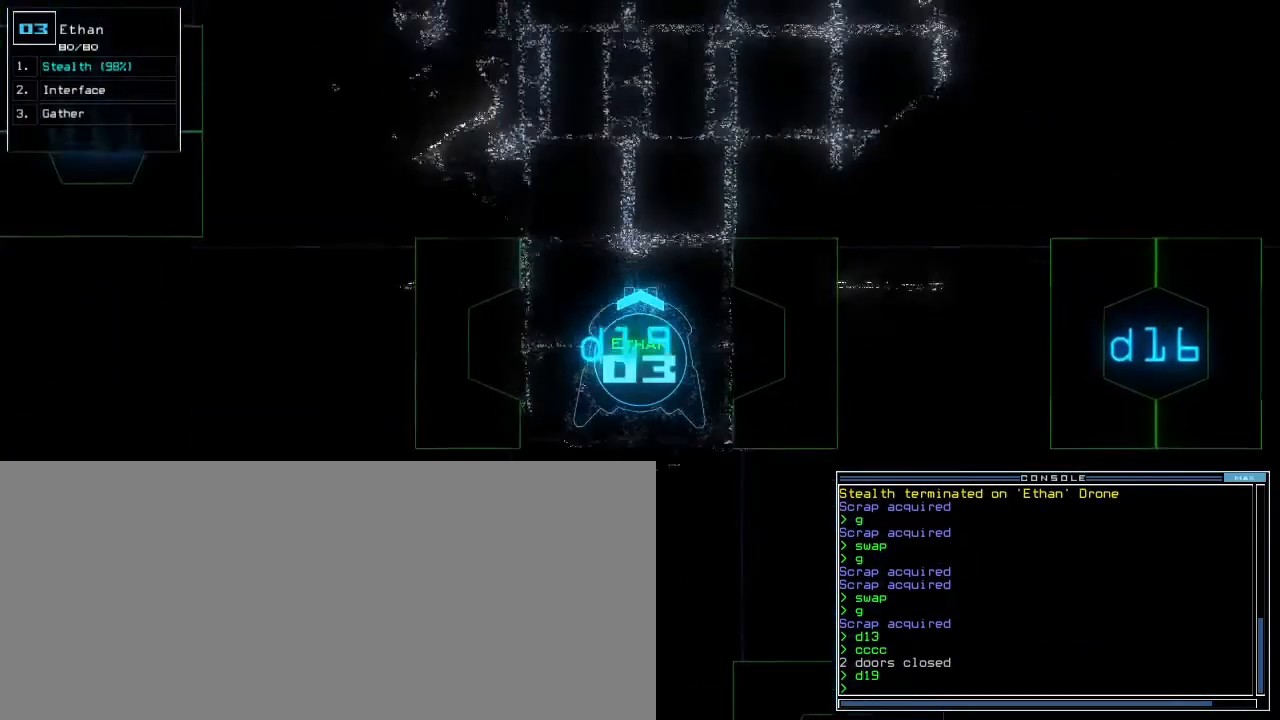
{"keys": ["up"]}
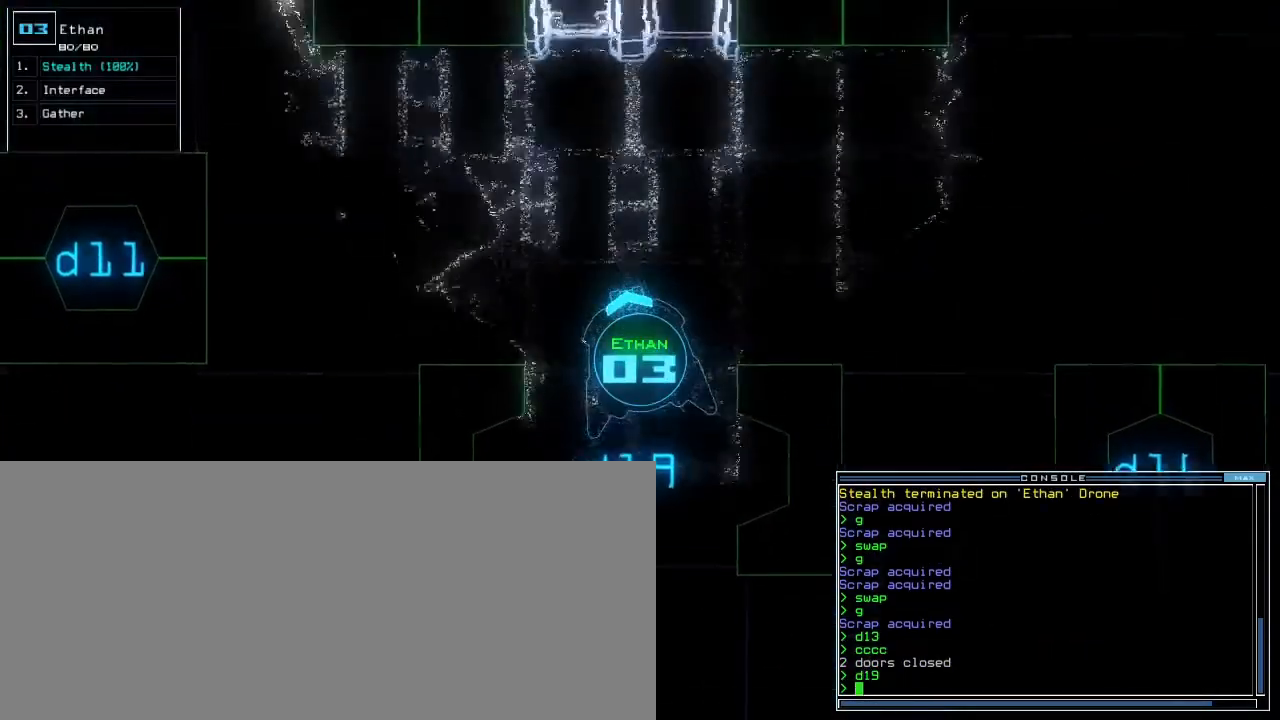
{"keys": ["return", "up"], "events": [[17, "left", "down"], [100, "left", "up"], [233, "c", "down"], [267, "c", "up"], [333, "c", "down"], [417, "return", "down"], [433, "c", "up"]]}
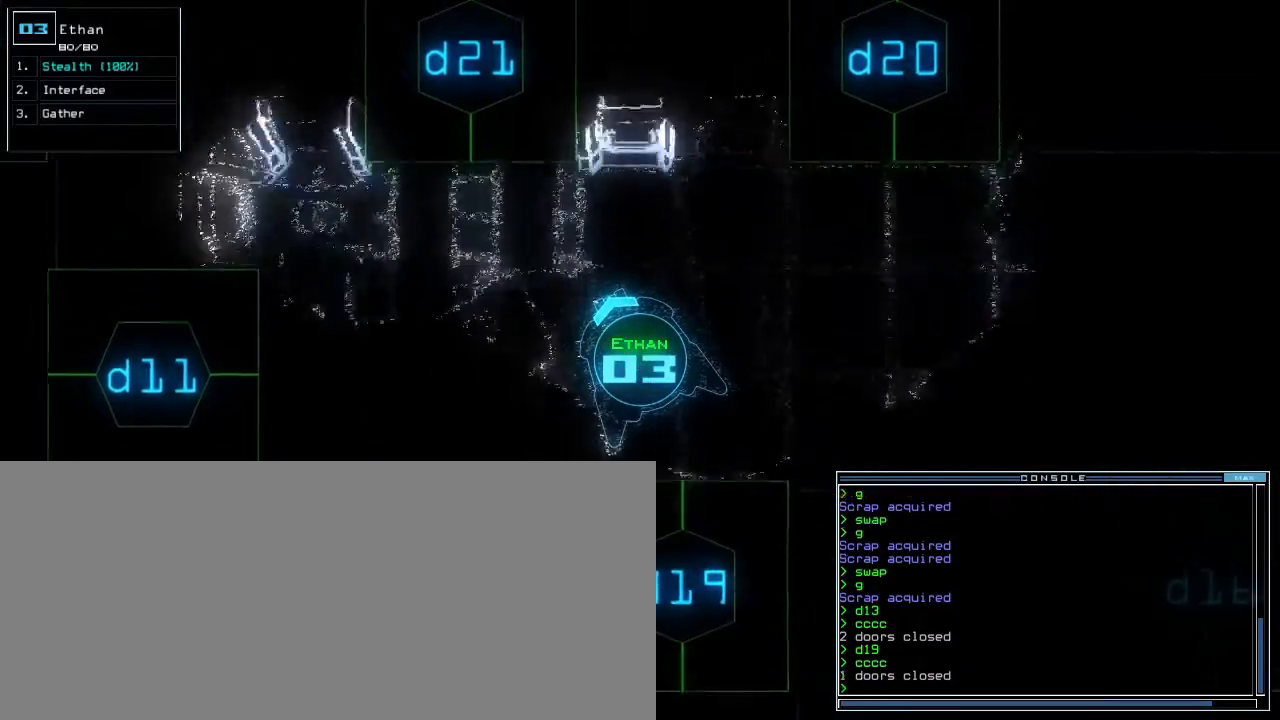
{"keys": ["r", "space"], "events": [[33, "return", "up"], [83, "up", "up"], [317, "r", "down"], [367, "m", "down"], [417, "r", "up"], [433, "m", "up"], [450, "space", "down"], [483, "r", "down"]]}
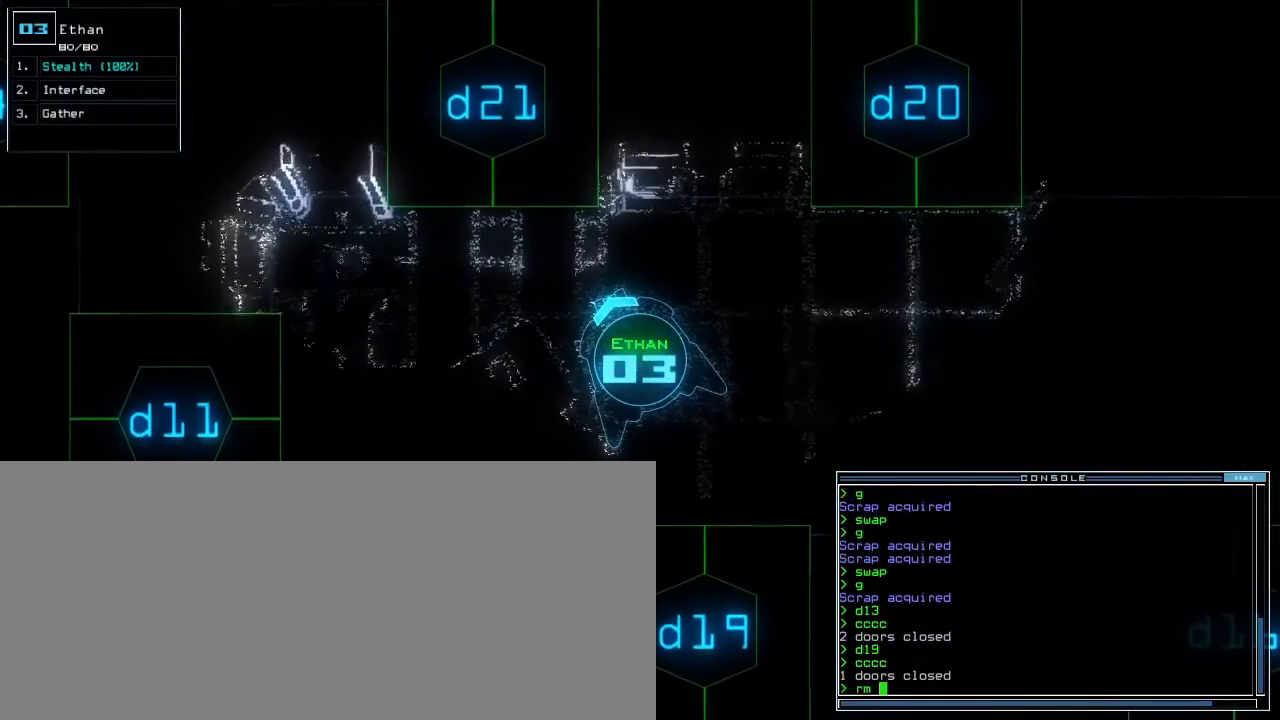
{"keys": ["r"], "events": [[17, "space", "up"], [50, "r", "up"], [133, "1", "down"], [183, "1", "up"], [300, "3", "down"], [400, "3", "up"], [400, "space", "down"], [450, "space", "up"], [467, "r", "down"]]}
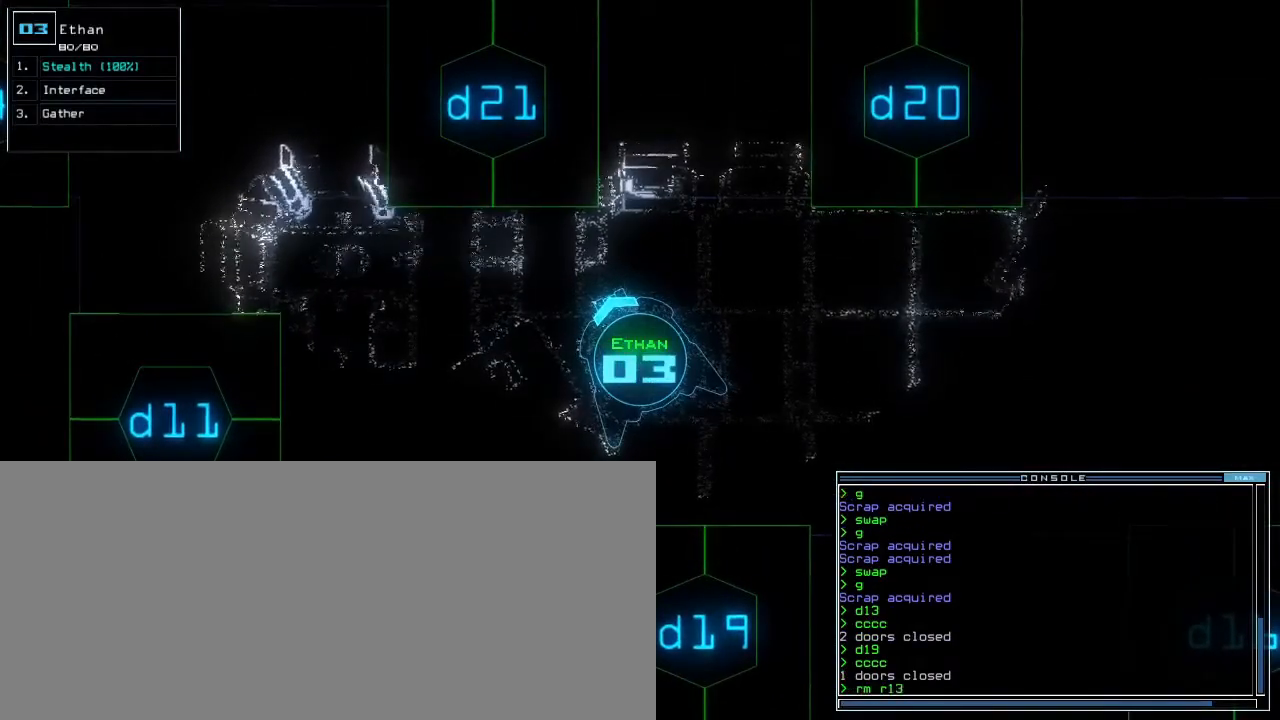
{"keys": [], "events": [[17, "r", "up"], [100, "1", "down"], [167, "1", "up"], [300, "3", "down"], [383, "3", "up"], [383, "return", "down"], [450, "return", "up"]]}
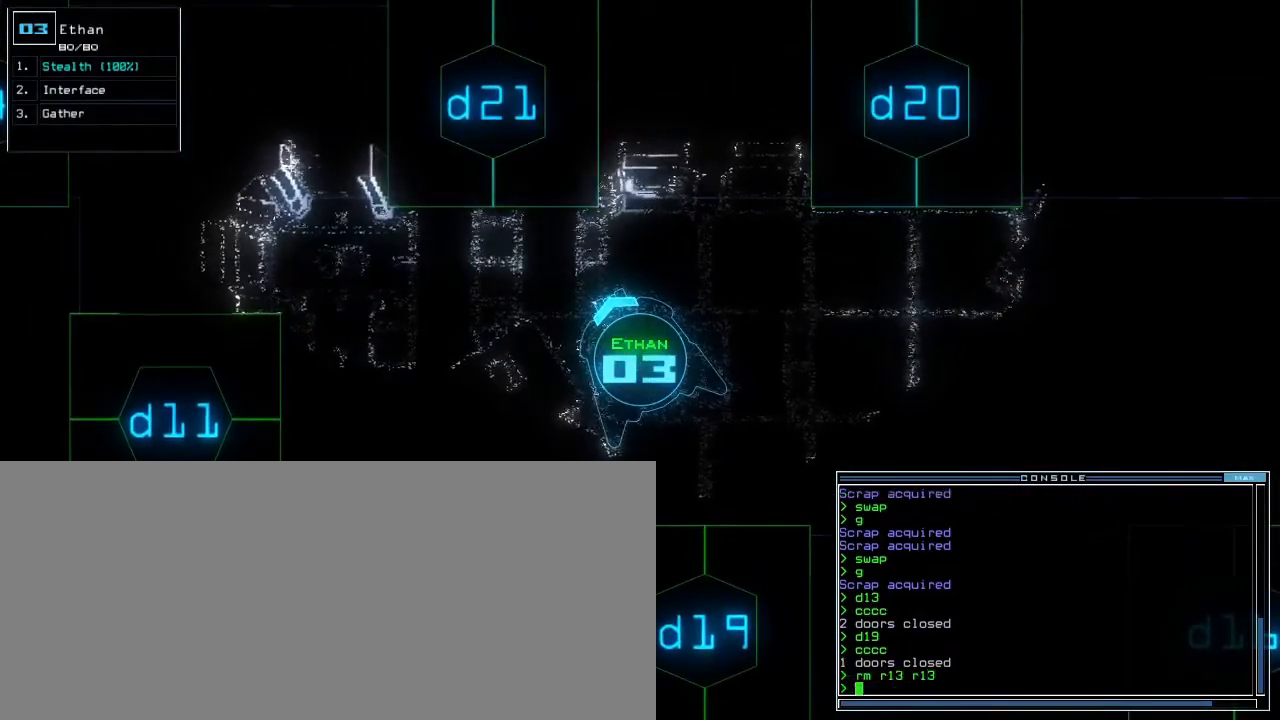
{"keys": ["left", "up"], "events": [[150, "up", "down"], [400, "left", "down"]]}
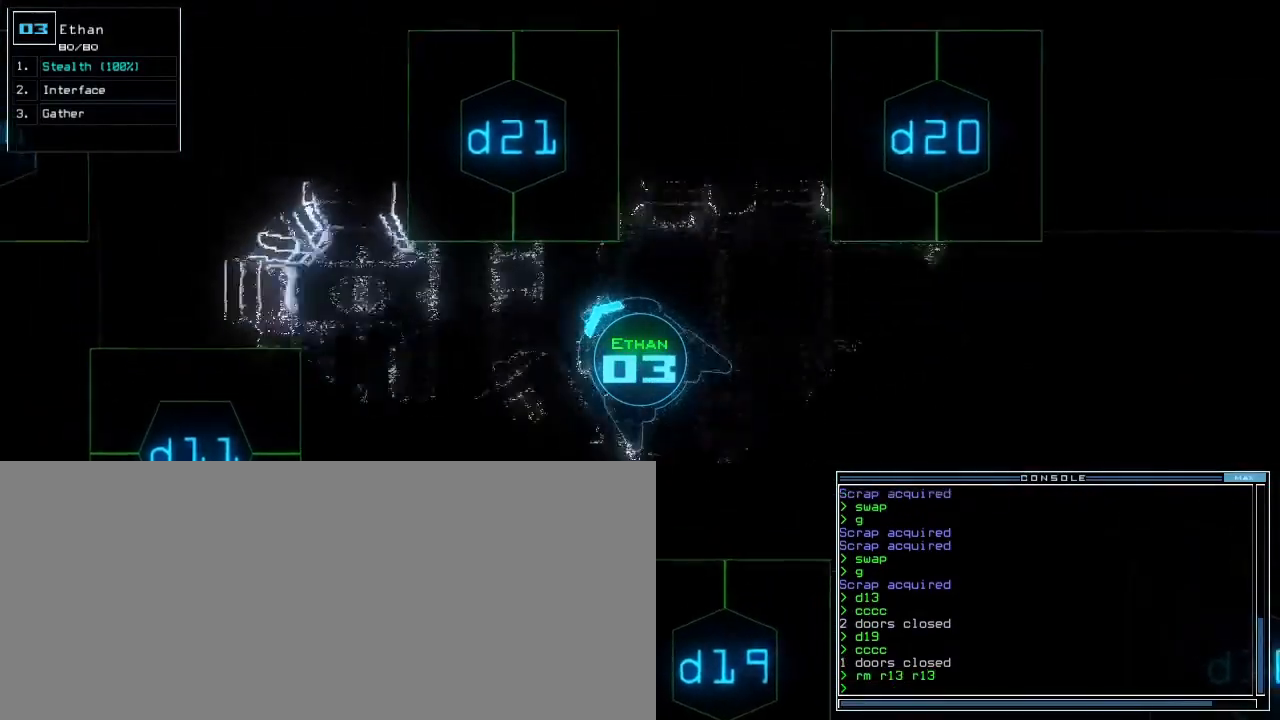
{"keys": ["d"], "events": [[83, "left", "up"], [183, "s", "down"], [217, "t", "down"], [250, "s", "up"], [317, "t", "up"], [333, "up", "up"], [350, "semicolon", "down"], [433, "d", "down"], [433, "semicolon", "up"]]}
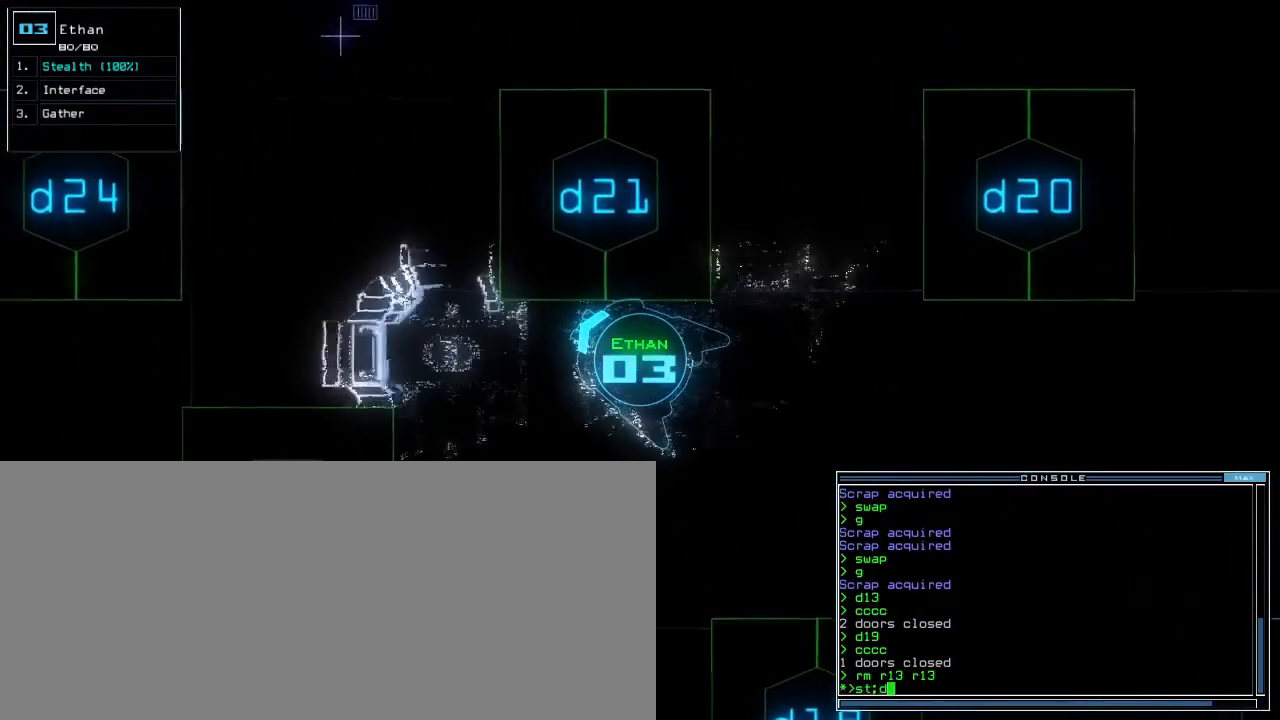
{"keys": ["right", "up"], "events": [[17, "d", "up"], [133, "2", "down"], [200, "2", "up"], [283, "1", "down"], [333, "return", "down"], [367, "1", "up"], [383, "return", "up"], [483, "up", "down"], [500, "right", "down"]]}
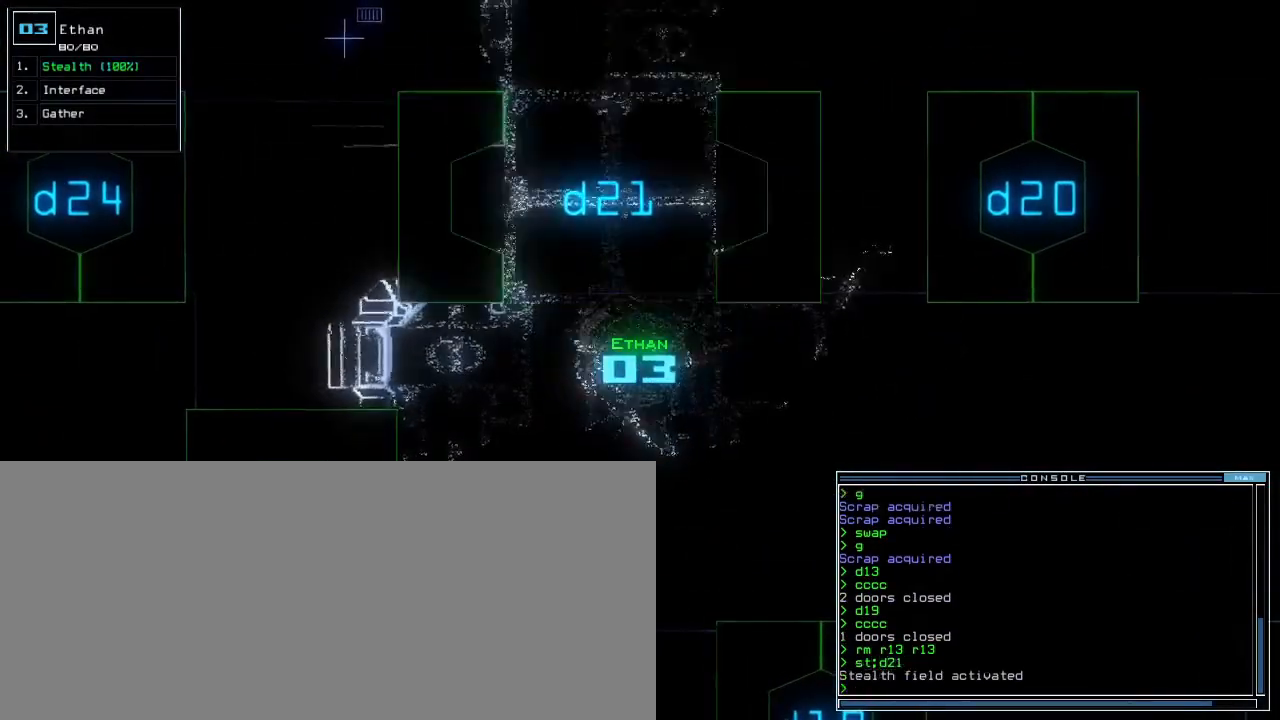
{"keys": ["up"], "events": [[400, "right", "up"], [433, "h", "down"], [500, "h", "up"]]}
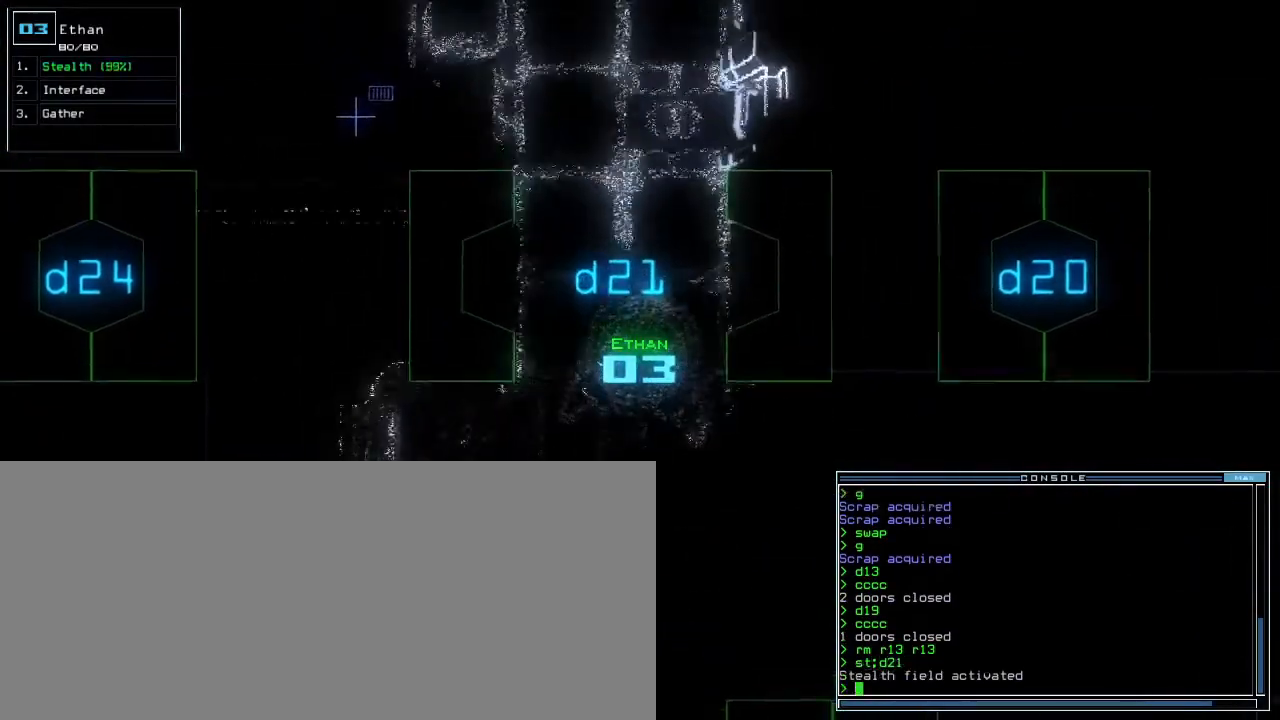
{"keys": ["1", "up"], "events": [[100, "d", "down"], [183, "d", "up"], [183, "left", "down"], [333, "left", "up"], [350, "2", "down"], [400, "2", "up"], [483, "1", "down"]]}